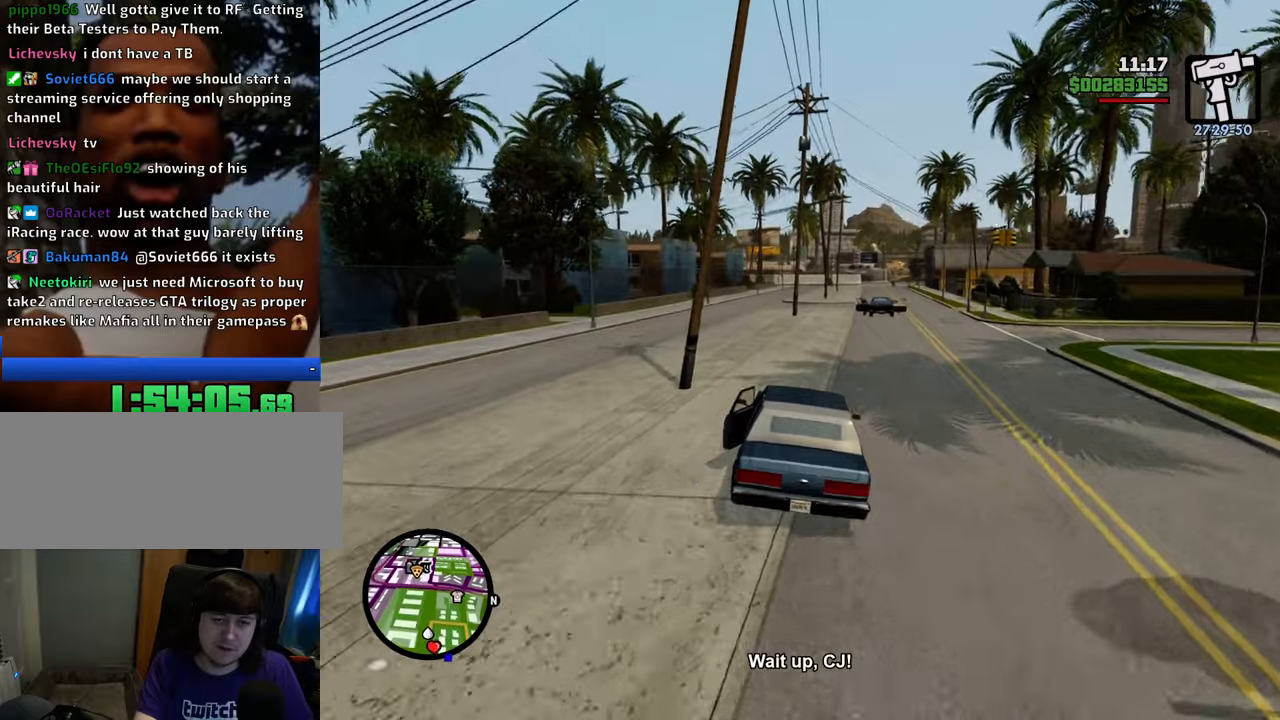
Gameplay with keyboard and mouse; each line is a JSON object with the keys and mouse buttons held at the frame after it. "events" lists presses ("down") and releases ("up") of "1", "2", "3", "4", "5", "6", "8", "a", "alt", "c", "ctrl", "d", "down", "e", "escape", "f", "f1", "f2", "f3", "g", "h", "left", "num2", "q", "r", "right", "s", "shift", "space", "t", "tab", "up", "v", "w", "x", "z", "mouse_left", "mouse_middle", "mouse_right", "mouse_wheel_up" and "mouse_wheel_down" between this image and that frame as [ms after this image, input, new state], when the widget could be followed in between. "mouse_left", "mouse_middle", "mouse_right", "mouse_wheel_up", "mouse_wheel_down" = the "left", "middle", "right", "wheel_up", "wheel_down" buttons of the "mouse" list. No other keys are recorded. Mouse movement is not recorded.
{"keys": ["a", "w"], "mouse": [], "events": [[368, "a", "down"]]}
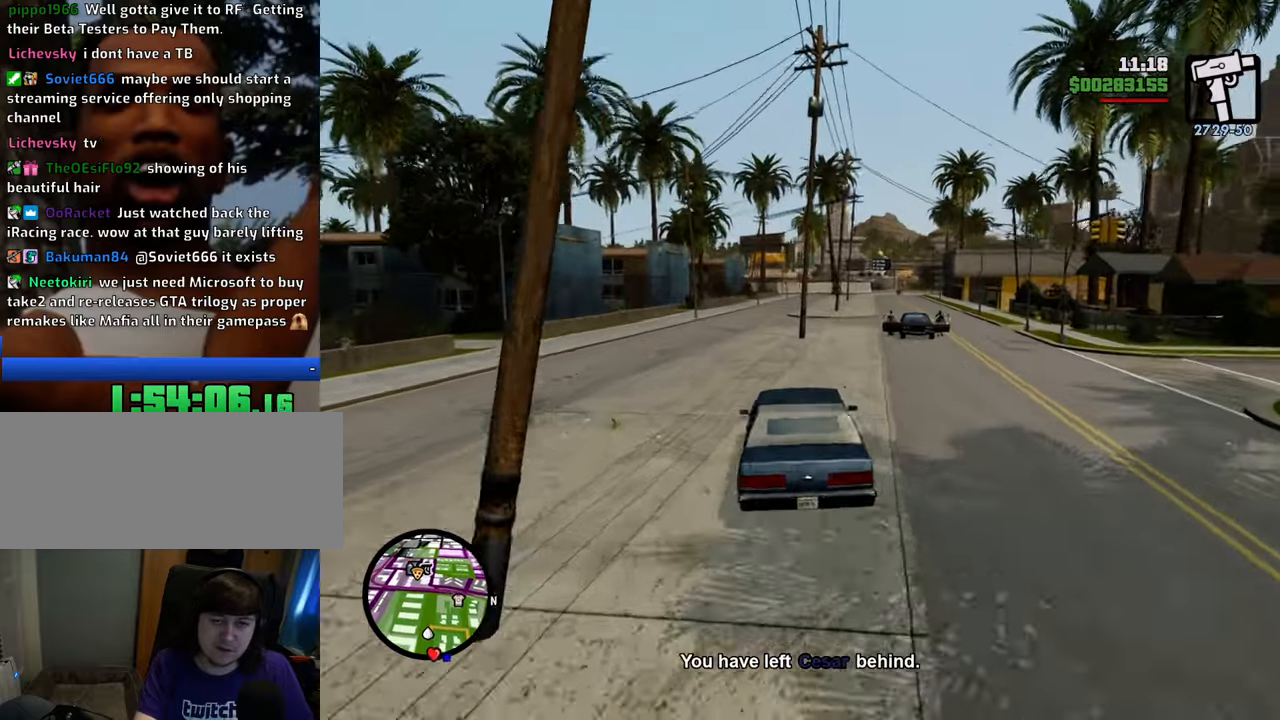
{"keys": ["d", "w"], "mouse": [], "events": [[83, "a", "up"], [501, "d", "down"]]}
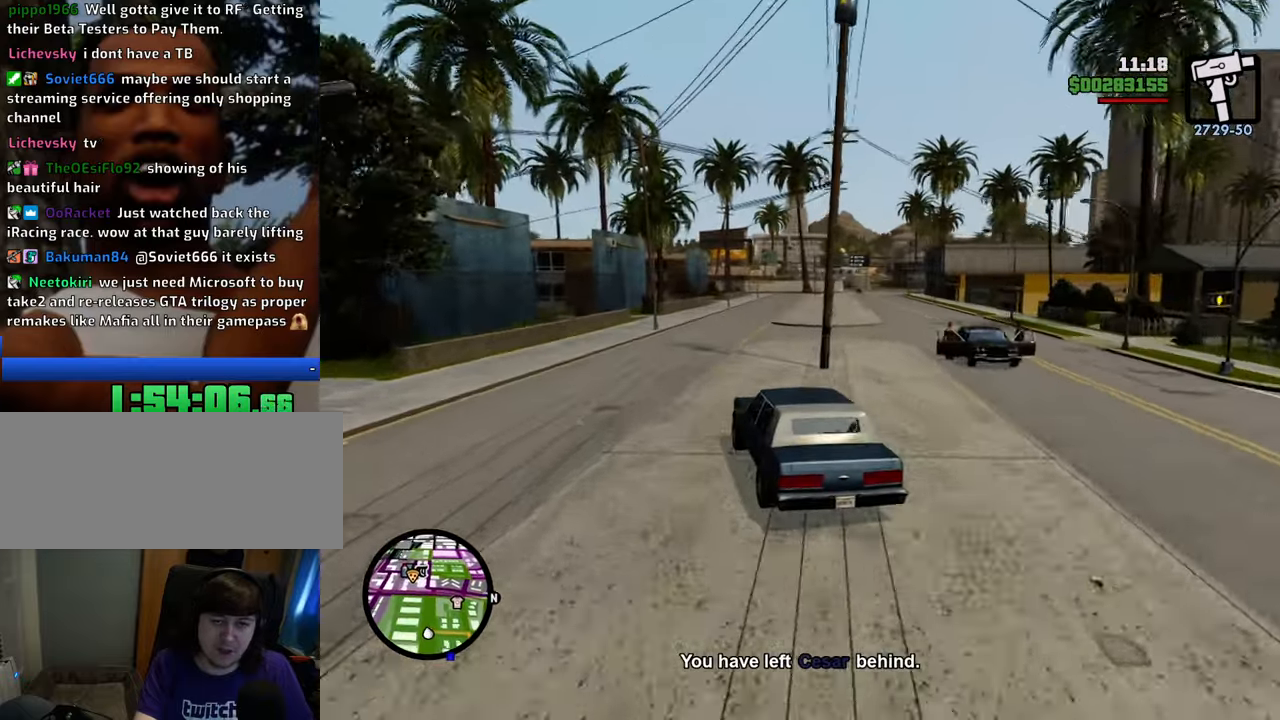
{"keys": ["w"], "mouse": [], "events": [[134, "d", "up"]]}
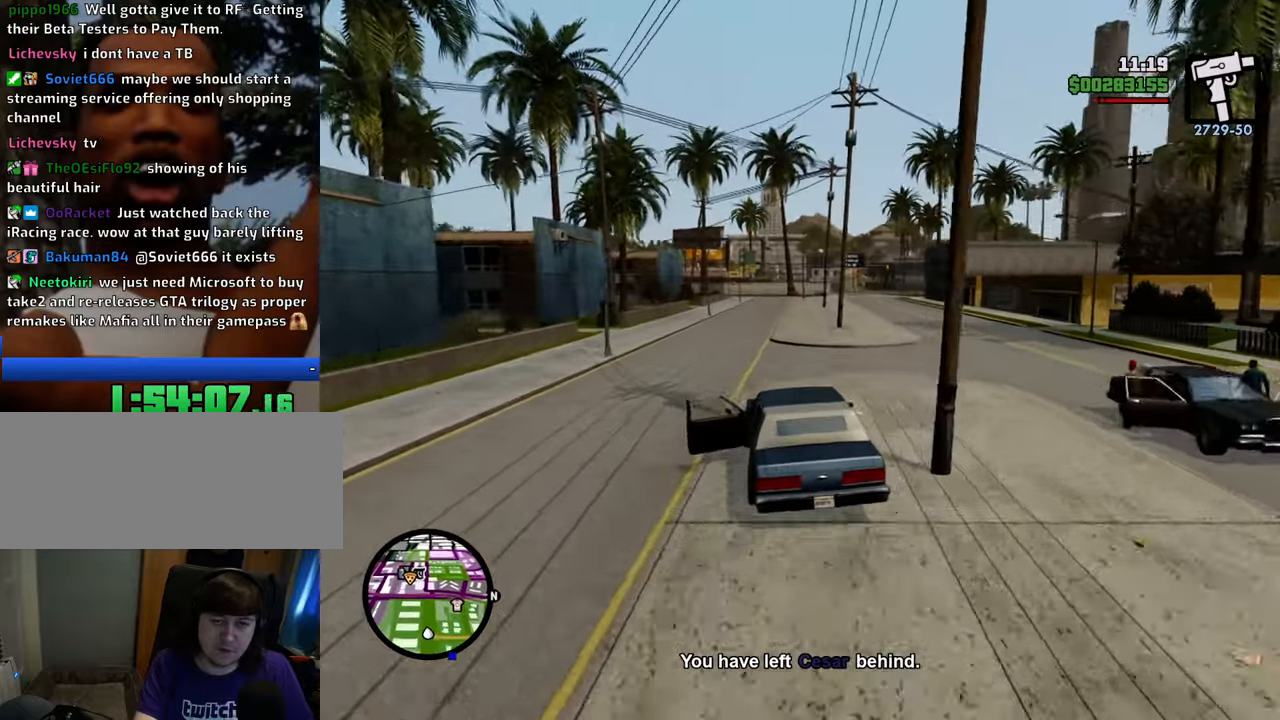
{"keys": ["w"], "mouse": [], "events": [[351, "d", "down"], [434, "d", "up"]]}
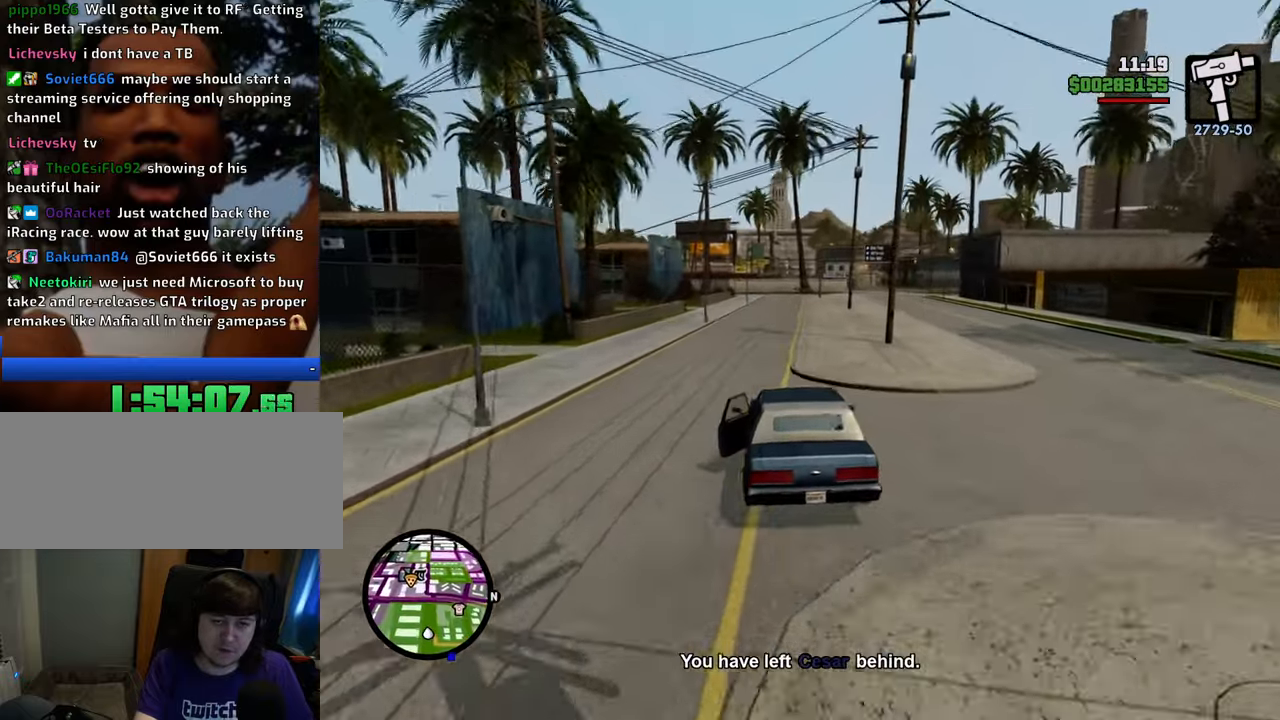
{"keys": ["w"], "mouse": [], "events": [[167, "d", "down"], [318, "d", "up"]]}
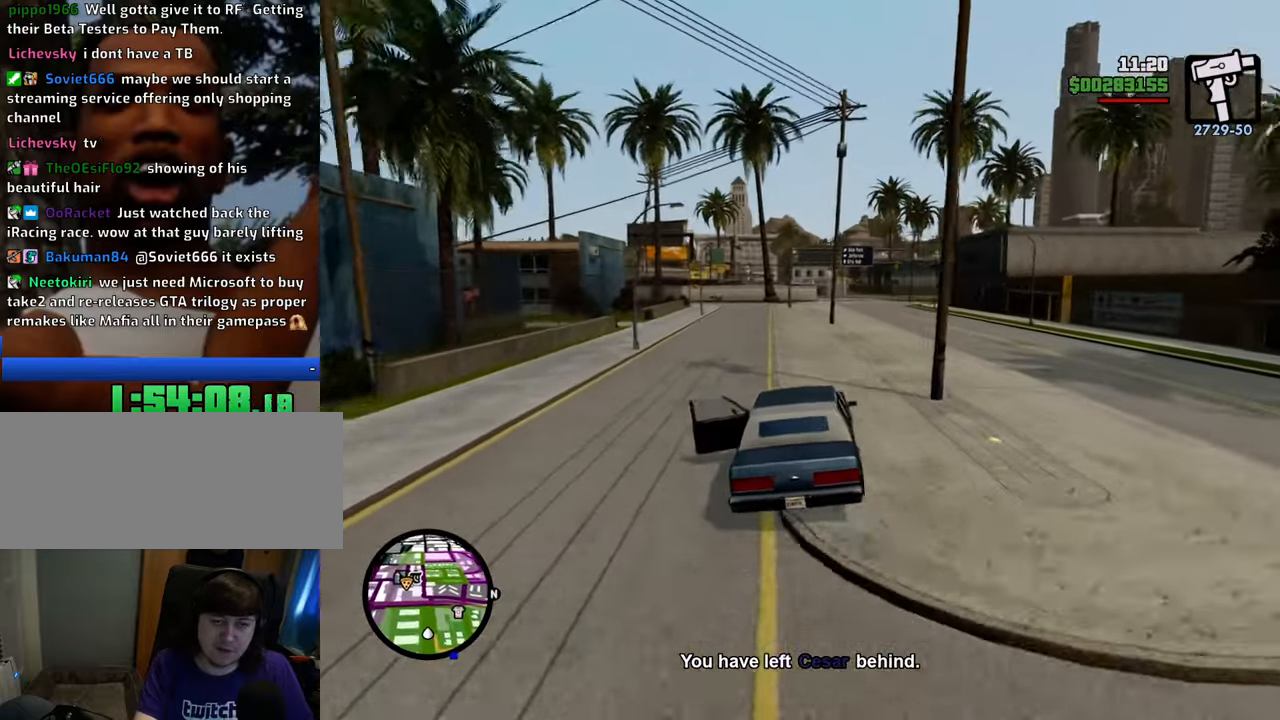
{"keys": ["w"], "mouse": [], "events": [[134, "d", "down"], [335, "d", "up"]]}
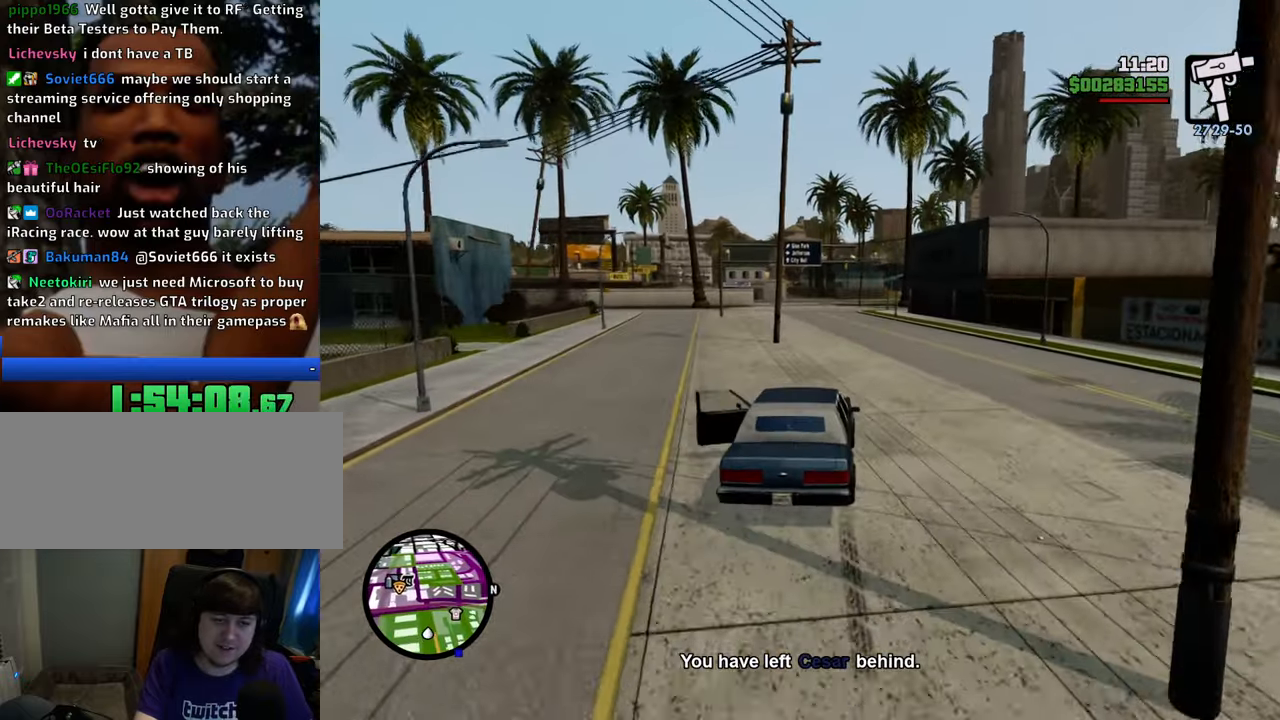
{"keys": ["a", "w"], "mouse": [], "events": [[484, "a", "down"]]}
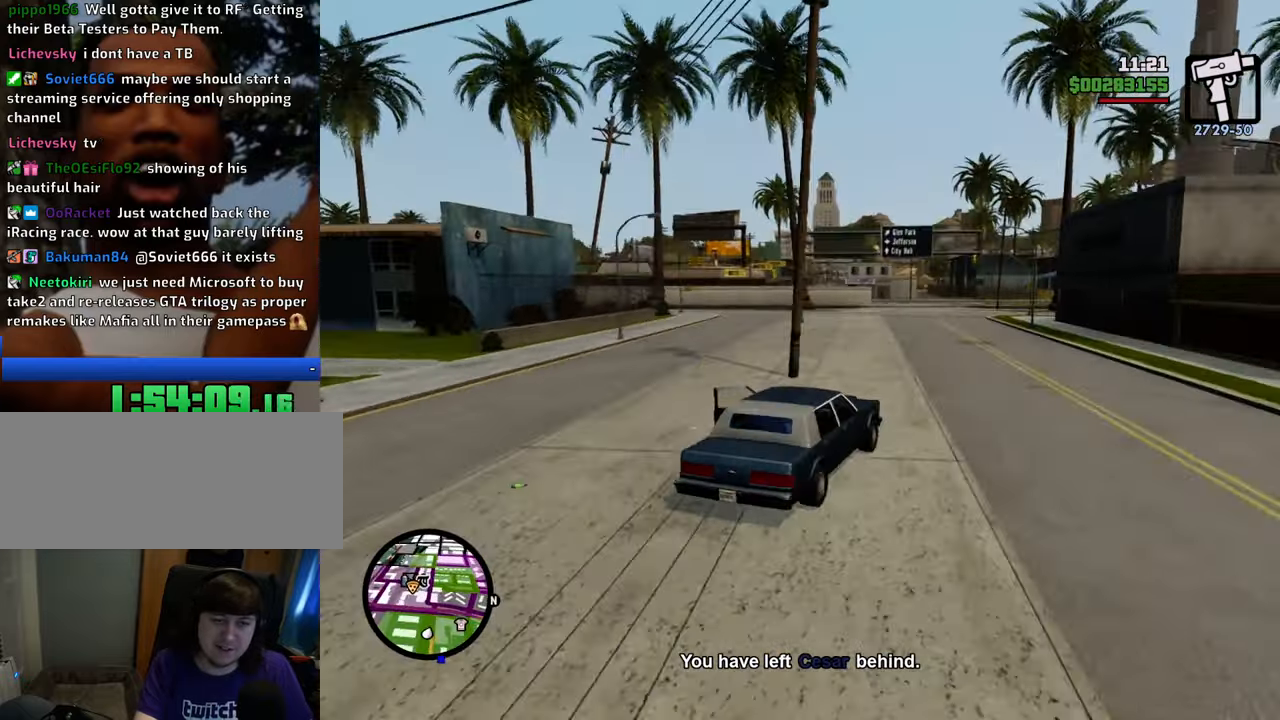
{"keys": ["w"], "mouse": [], "events": [[133, "a", "up"]]}
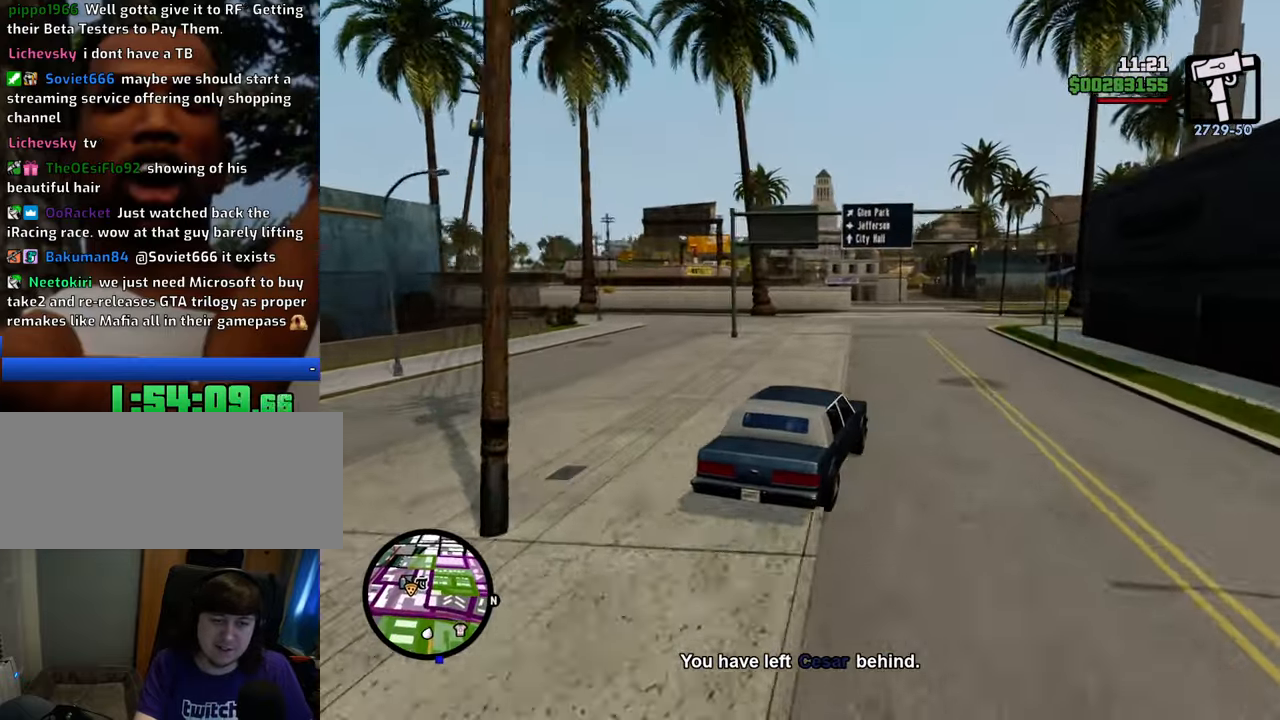
{"keys": ["w"], "mouse": [], "events": []}
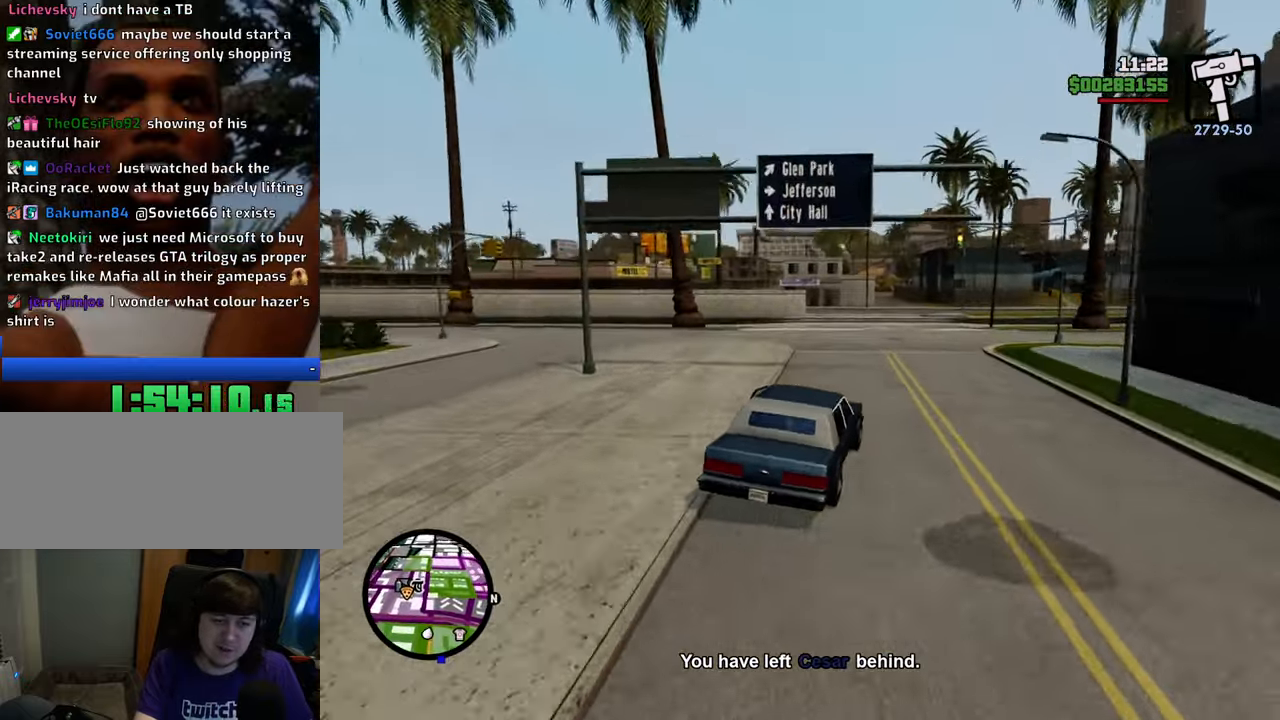
{"keys": ["a", "w"], "mouse": [], "events": [[484, "a", "down"]]}
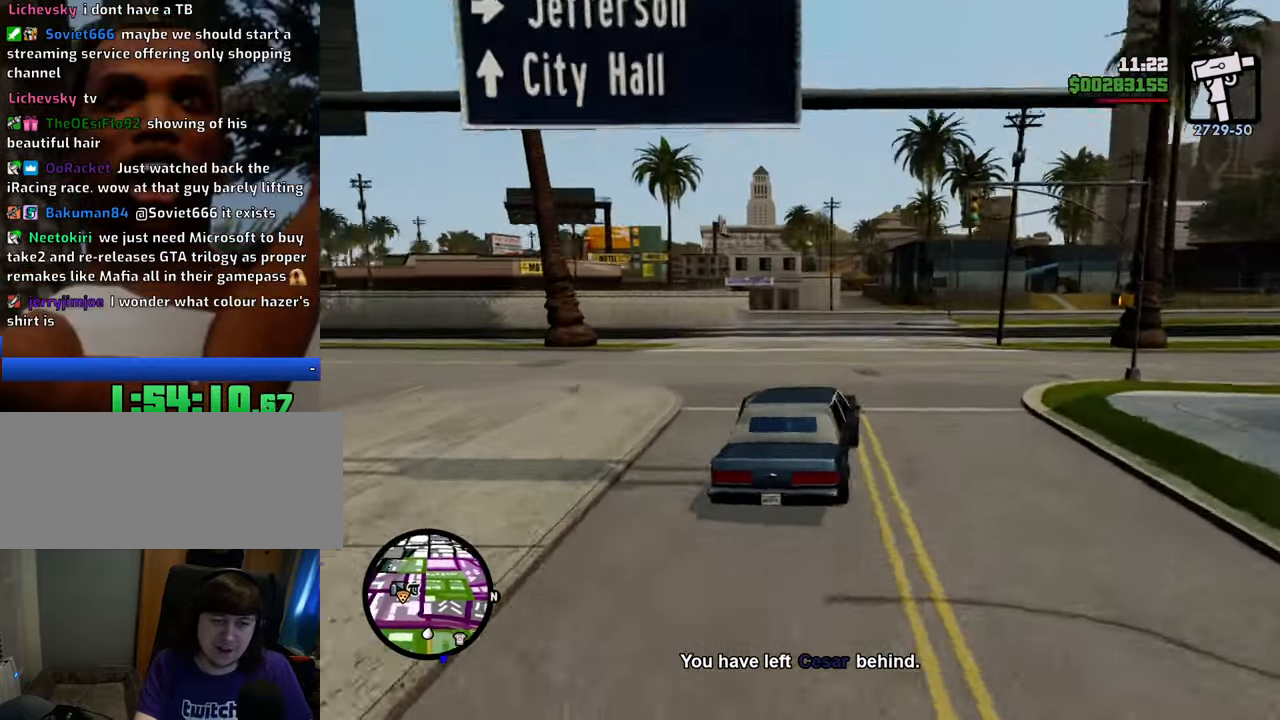
{"keys": ["a", "w"], "mouse": [], "events": [[134, "a", "up"], [451, "a", "down"]]}
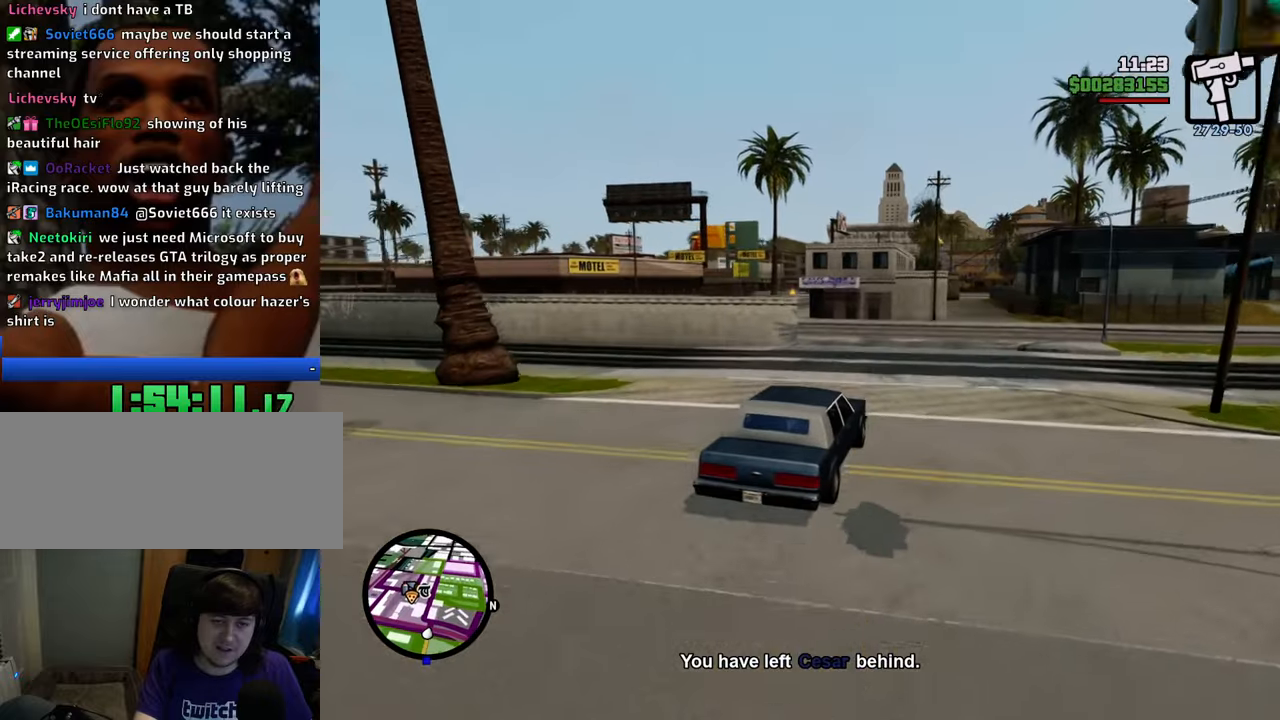
{"keys": ["a", "w"], "mouse": [], "events": [[50, "a", "up"], [284, "a", "down"]]}
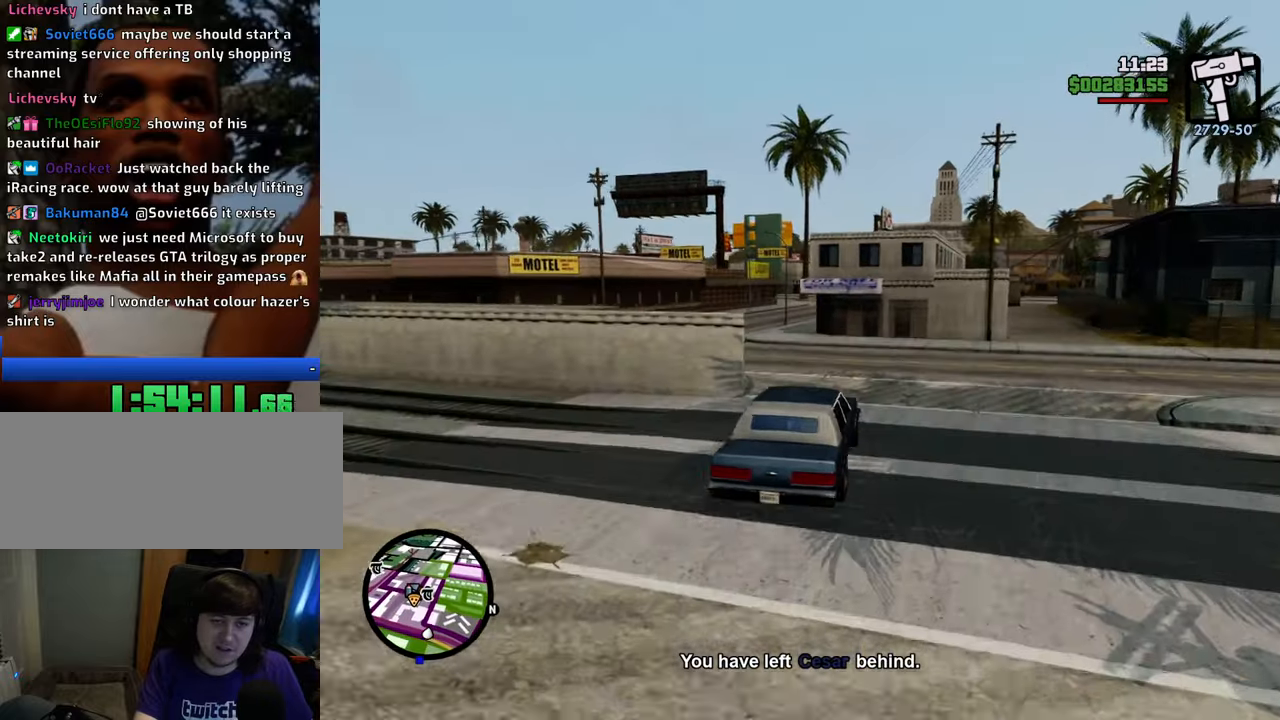
{"keys": ["a", "w"], "mouse": [], "events": [[17, "a", "up"], [117, "a", "down"]]}
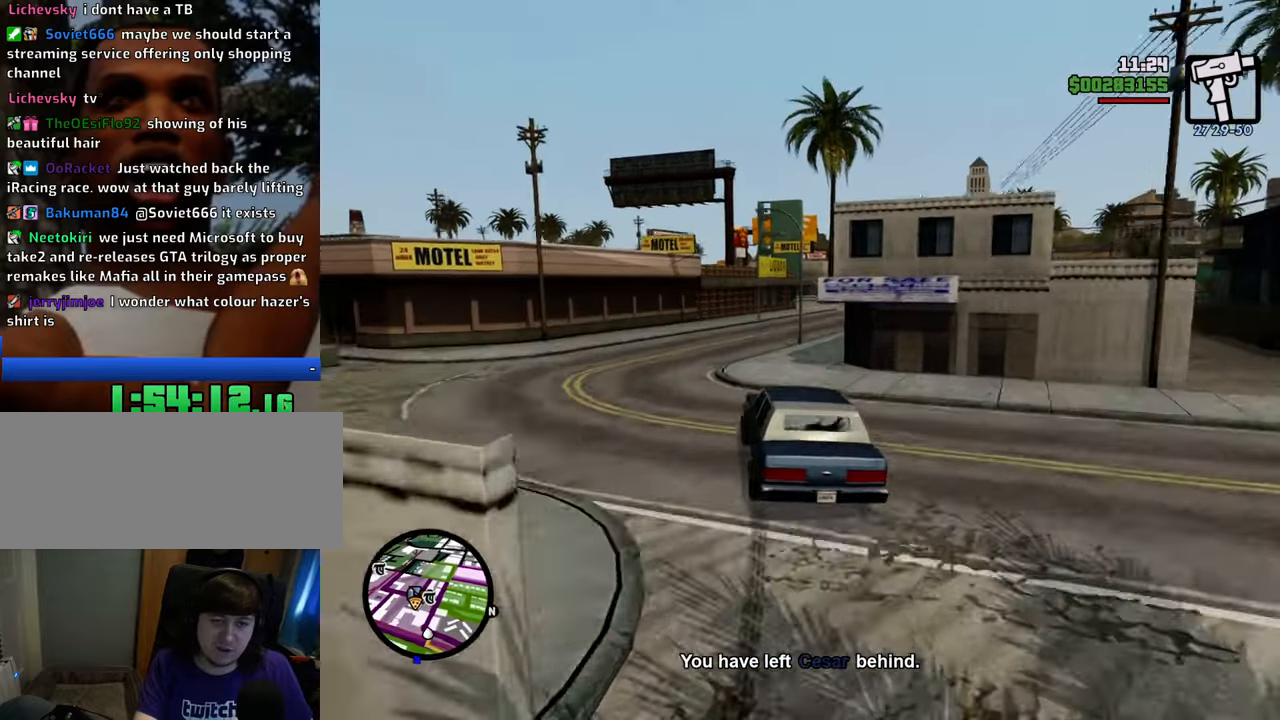
{"keys": ["d", "w"], "mouse": [], "events": [[34, "a", "up"], [134, "d", "down"]]}
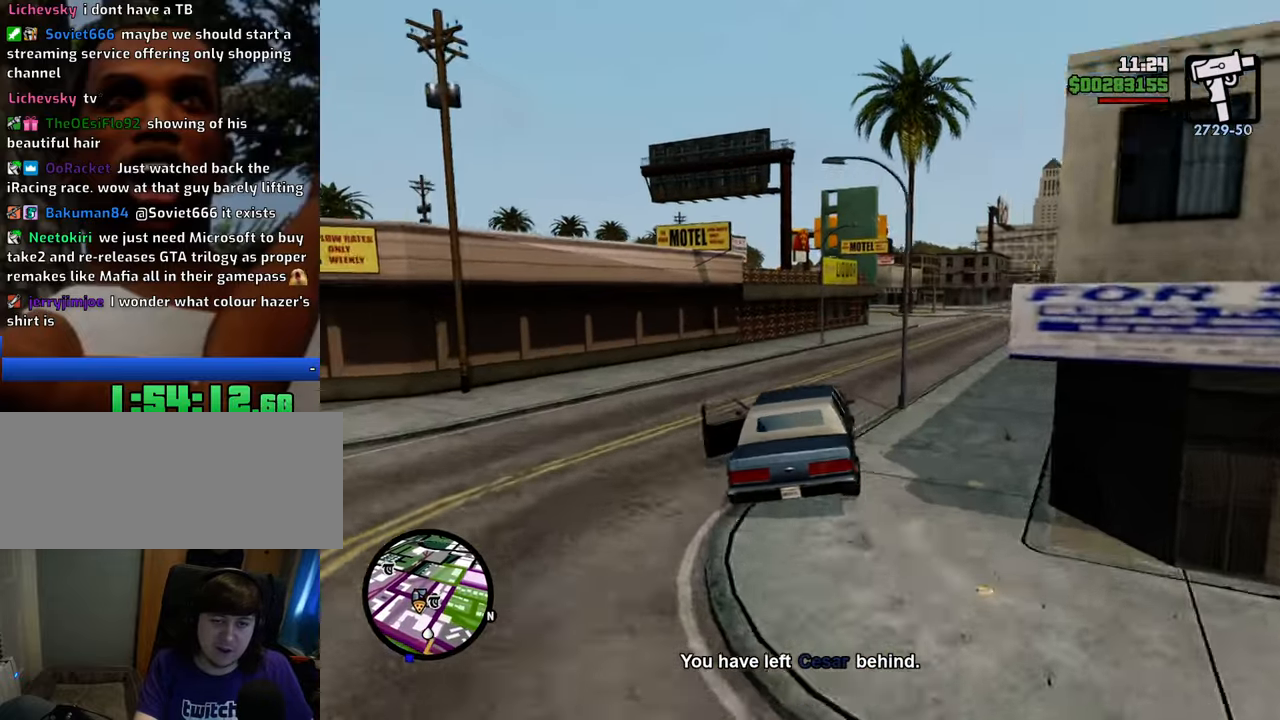
{"keys": ["a", "w"], "mouse": [], "events": [[502, "a", "down"], [502, "d", "up"]]}
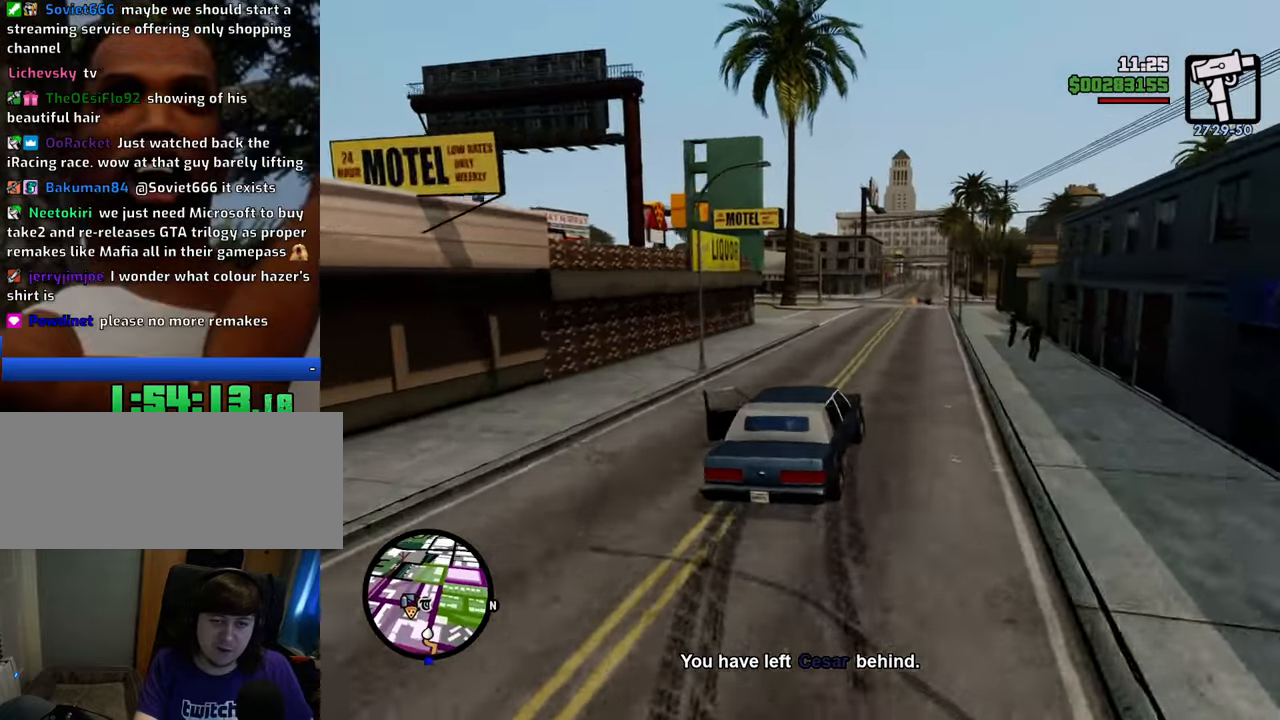
{"keys": ["w"], "mouse": [], "events": [[284, "a", "up"]]}
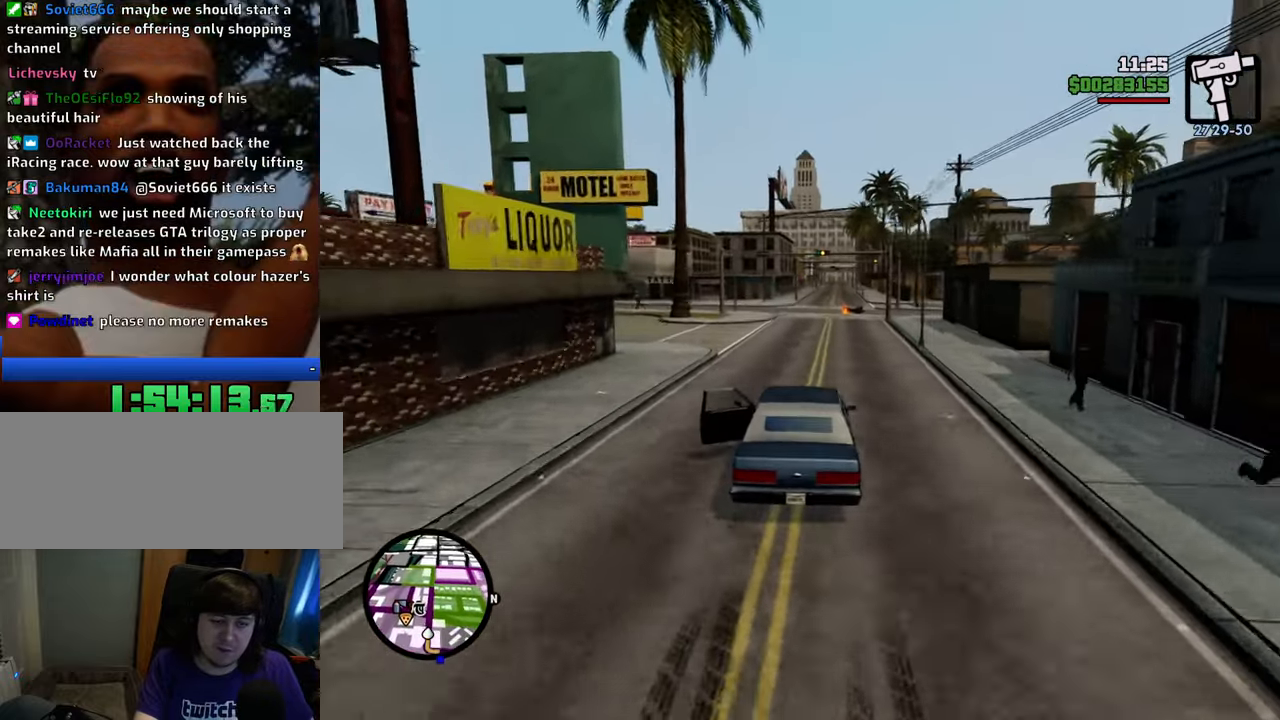
{"keys": ["a", "w"], "mouse": [], "events": [[134, "d", "down"], [217, "d", "up"], [401, "a", "down"]]}
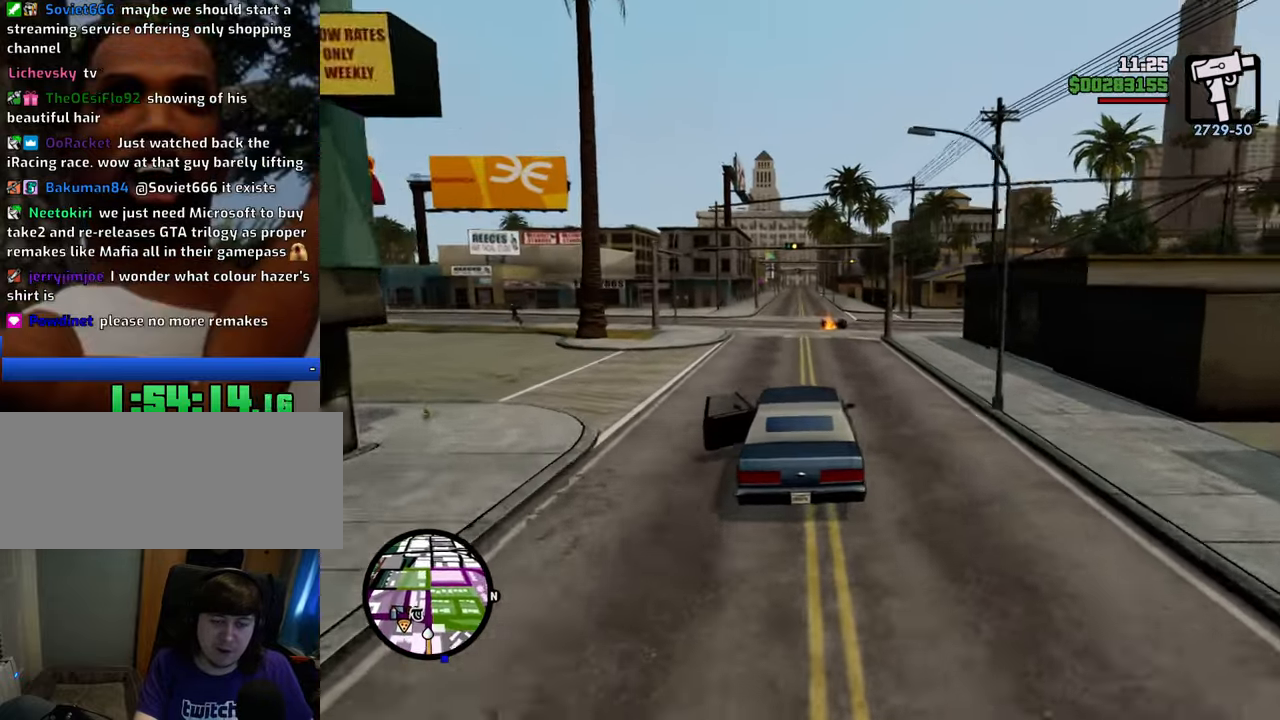
{"keys": ["d", "w"], "mouse": [], "events": [[100, "a", "up"], [468, "d", "down"]]}
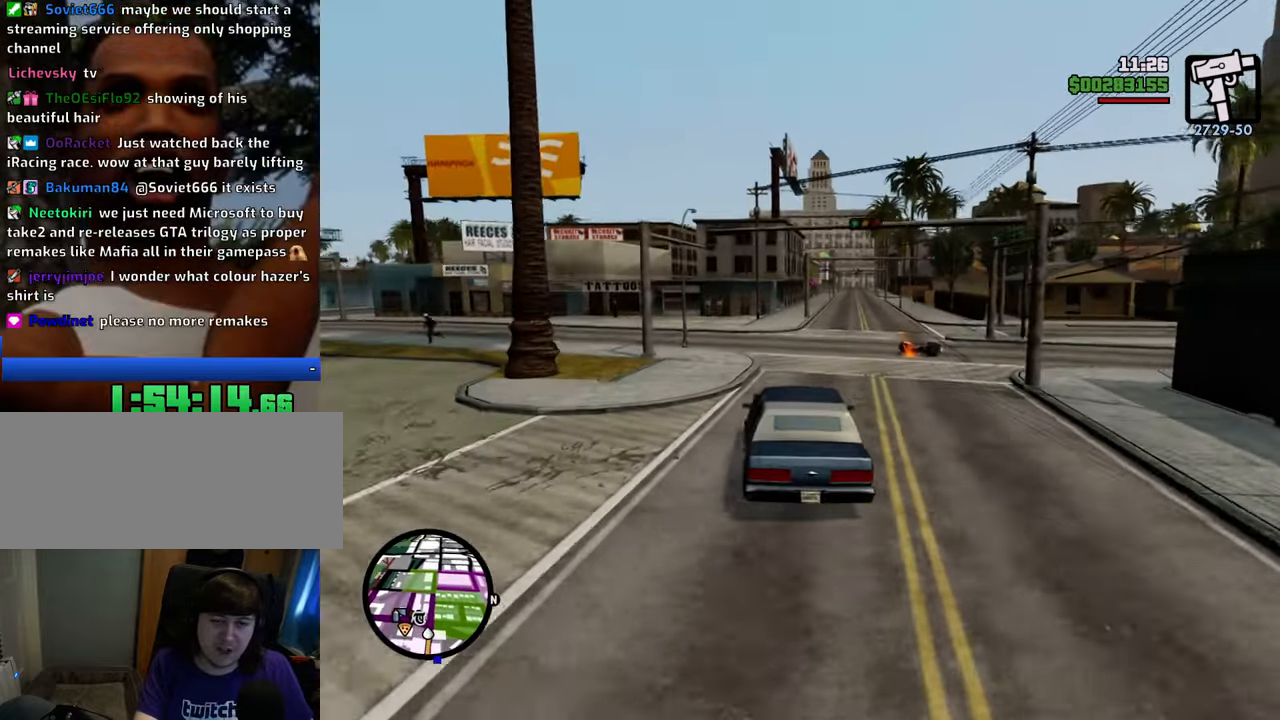
{"keys": ["w"], "mouse": [], "events": [[67, "d", "up"], [385, "d", "down"], [485, "d", "up"]]}
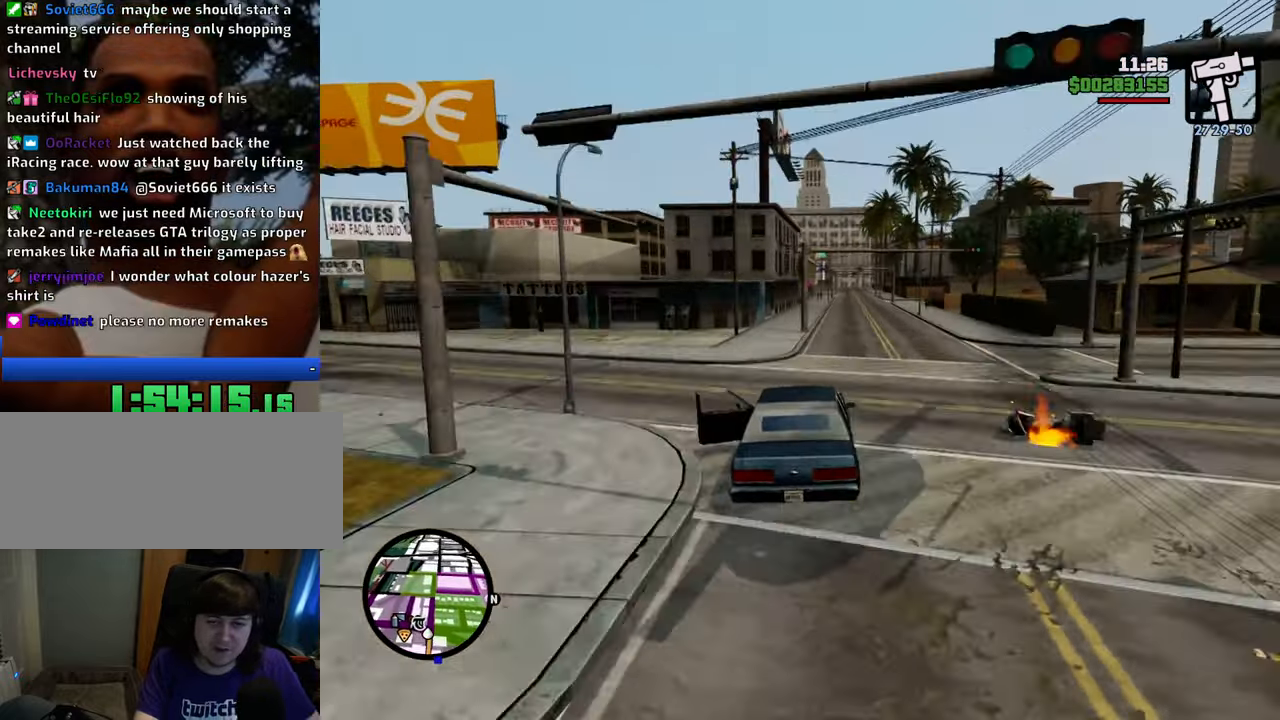
{"keys": ["d", "w"], "mouse": [], "events": [[452, "d", "down"]]}
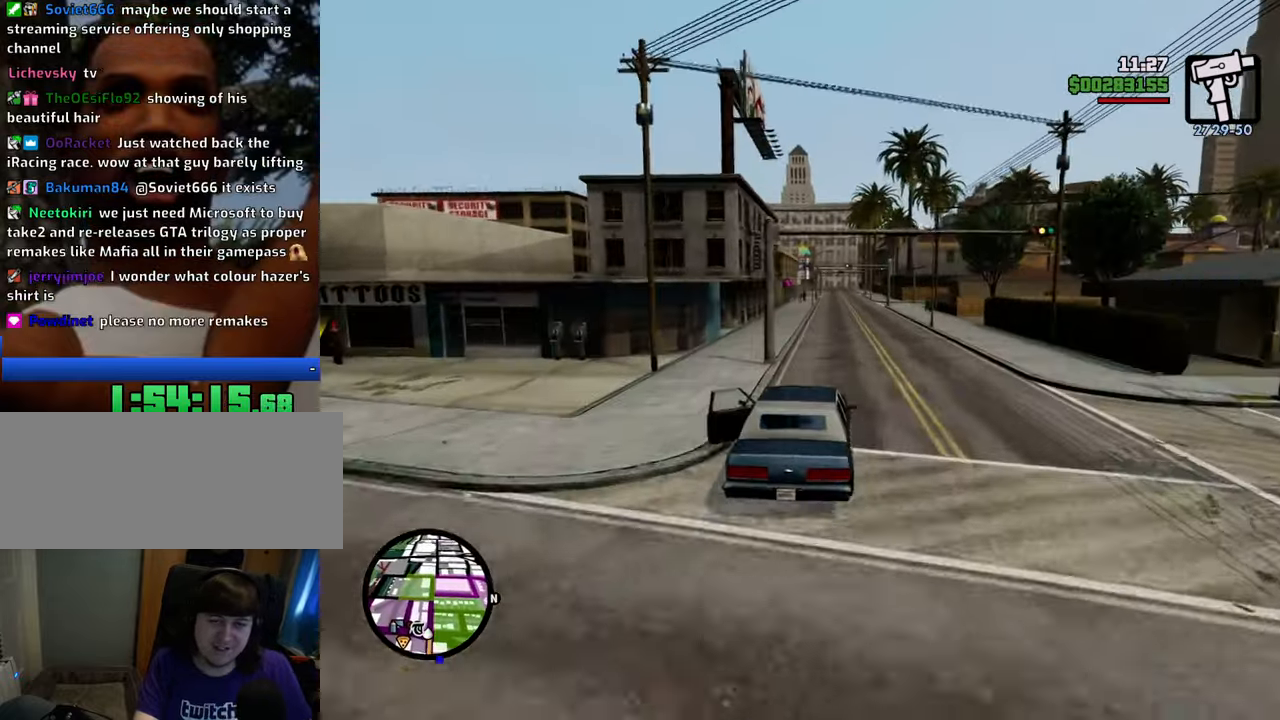
{"keys": ["w"], "mouse": [], "events": [[50, "d", "up"], [384, "a", "down"], [417, "a", "up"]]}
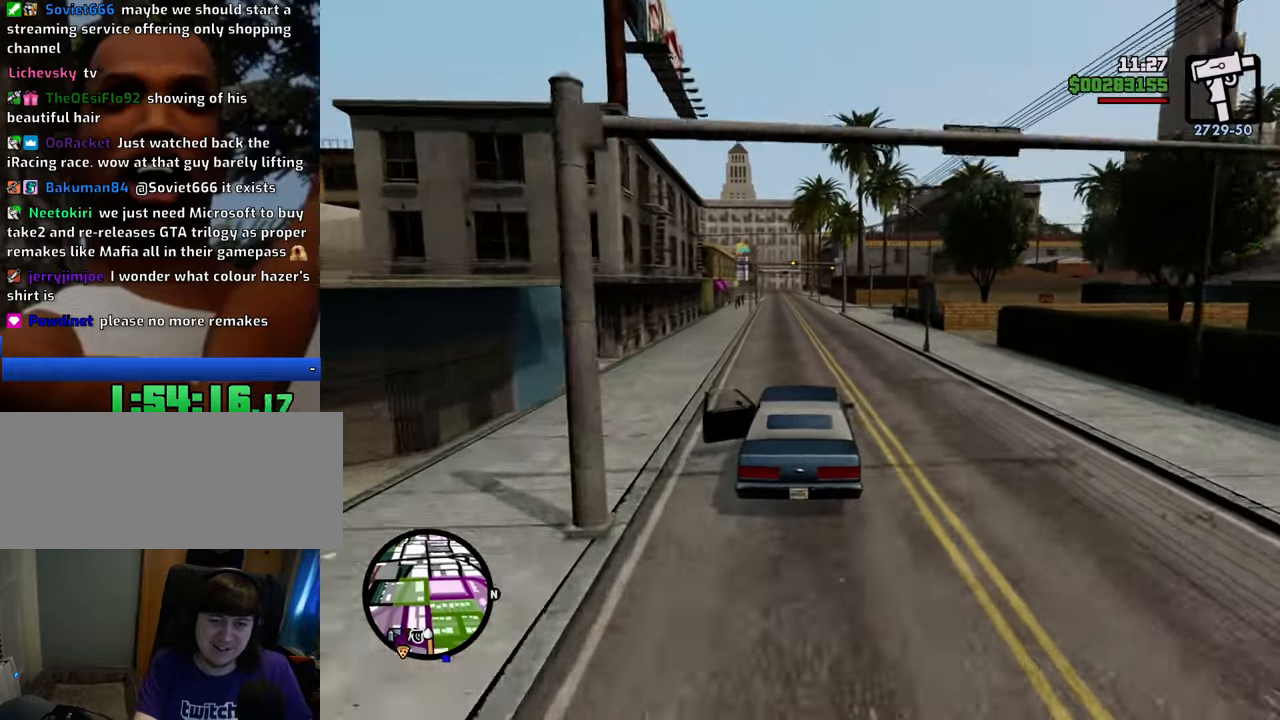
{"keys": ["w"], "mouse": [], "events": []}
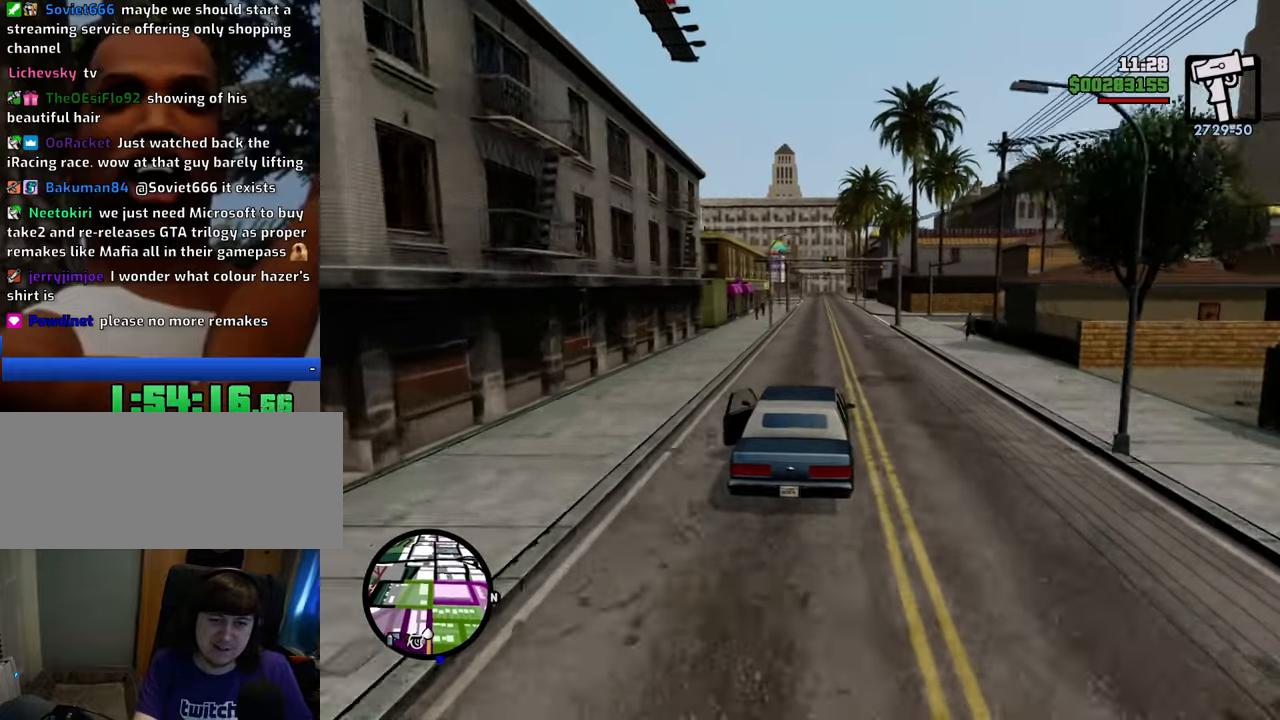
{"keys": ["w"], "mouse": [], "events": []}
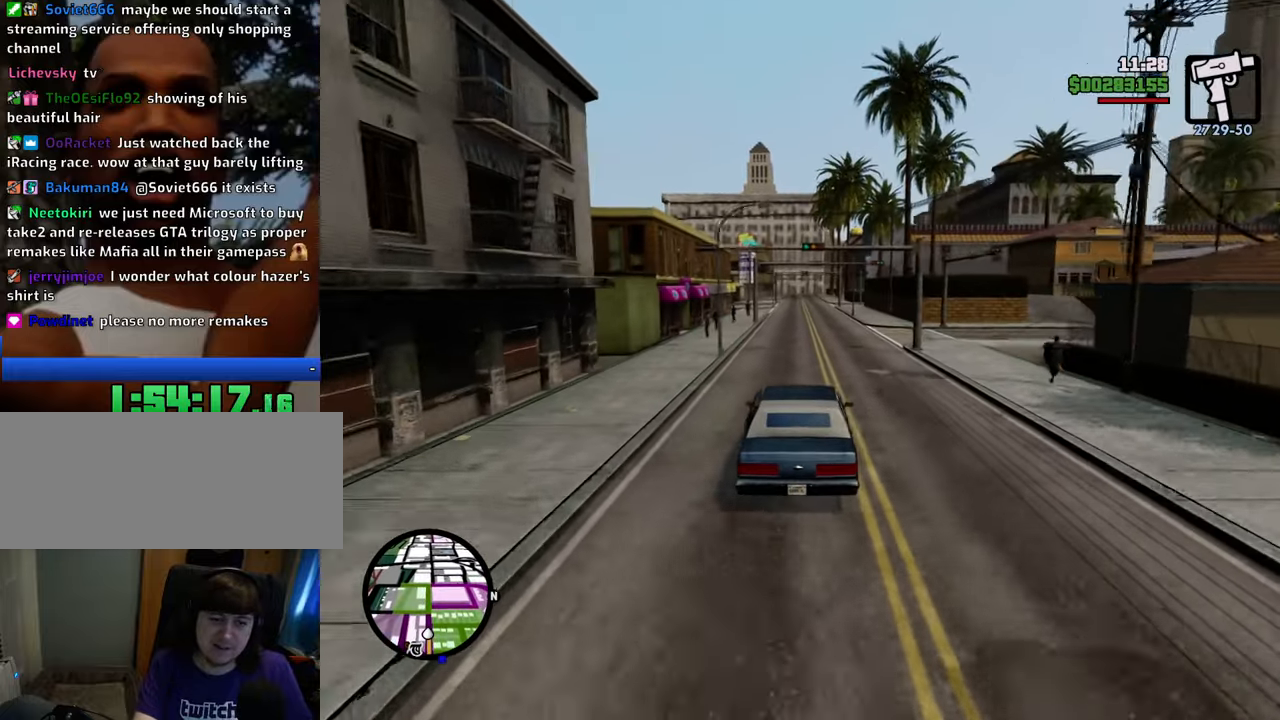
{"keys": ["w"], "mouse": [], "events": []}
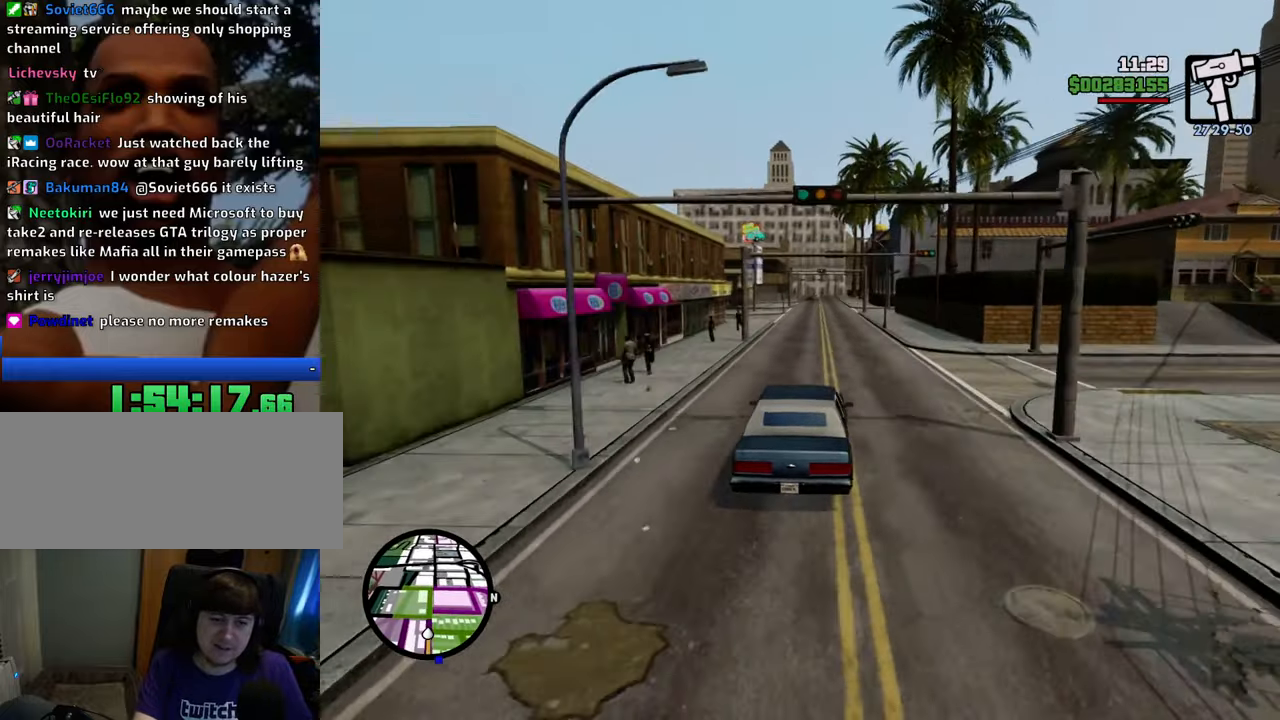
{"keys": ["w"], "mouse": [], "events": [[17, "6", "down"], [117, "6", "up"], [200, "6", "down"], [301, "6", "up"], [384, "6", "down"], [484, "6", "up"]]}
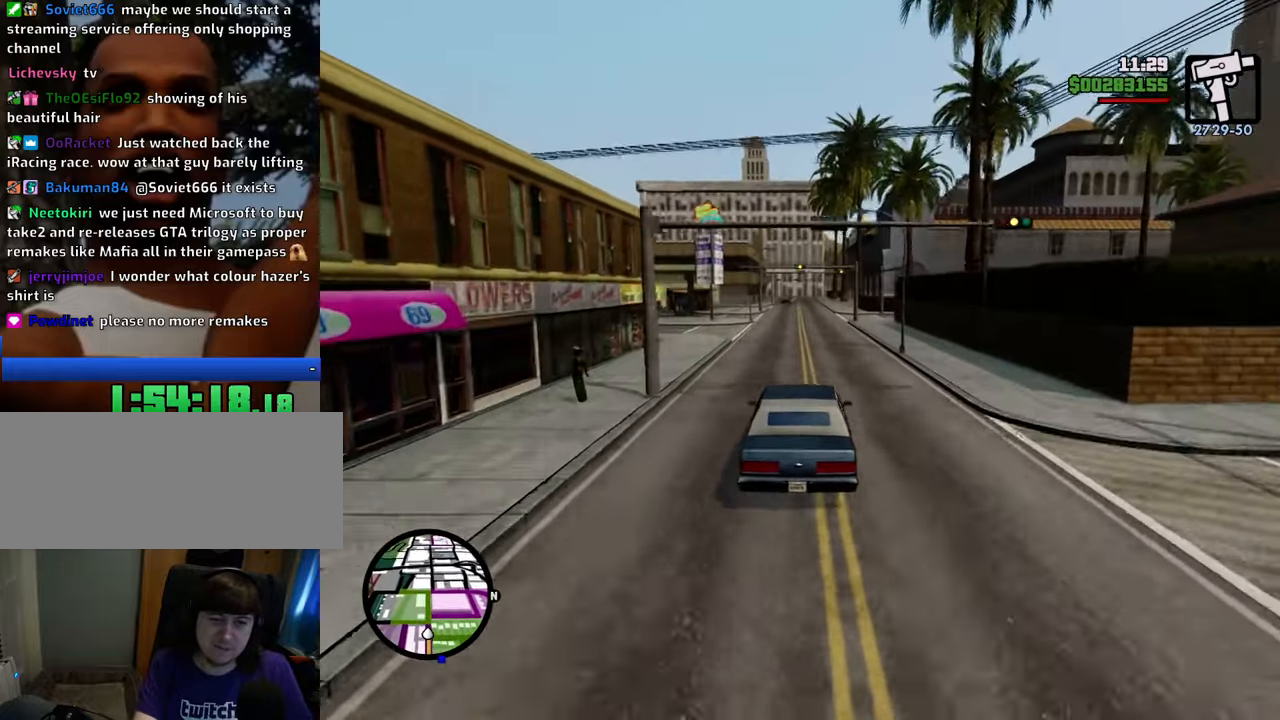
{"keys": ["6", "w"], "mouse": [], "events": [[84, "6", "down"], [167, "6", "up"], [217, "6", "down"], [368, "6", "up"], [401, "6", "down"]]}
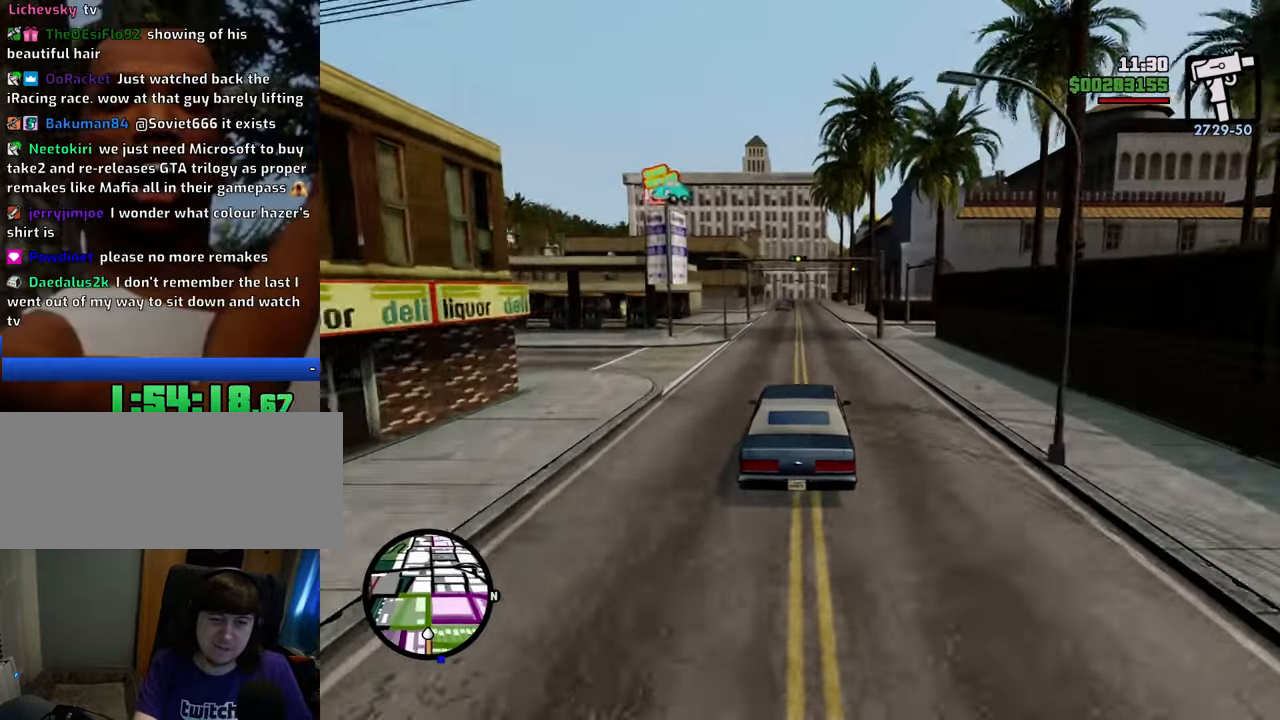
{"keys": ["6", "w"], "mouse": [], "events": [[50, "6", "up"], [134, "6", "down"]]}
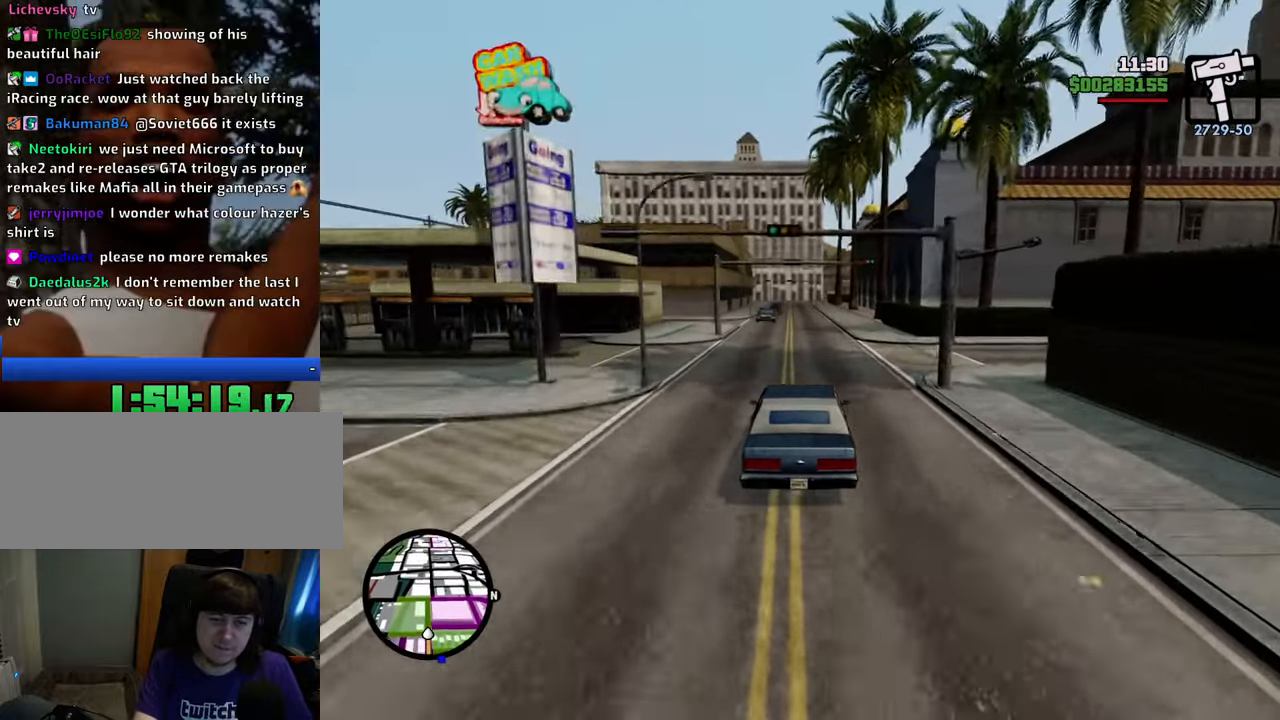
{"keys": ["w"], "mouse": [], "events": [[117, "6", "up"]]}